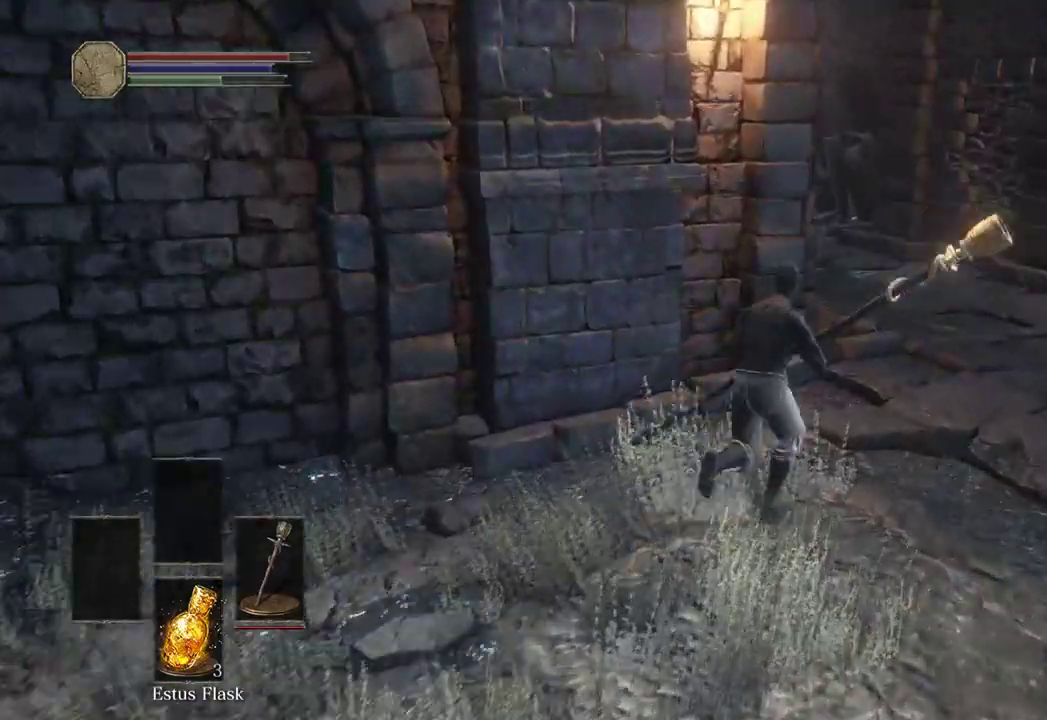
Gameplay with a controller (Xbox layout); each line is a JSON object with the inputs held at the frame after it (dt_ms = milliseconds from this image to that frame). "events" lists button and stick changes between this image and that frame as [ms after this image, input, new state], when the widget could be followed in between. Not read: START.
{"dt_ms": 1000, "buttons": ["B"], "left_stick": "up", "right_stick": "down-left"}
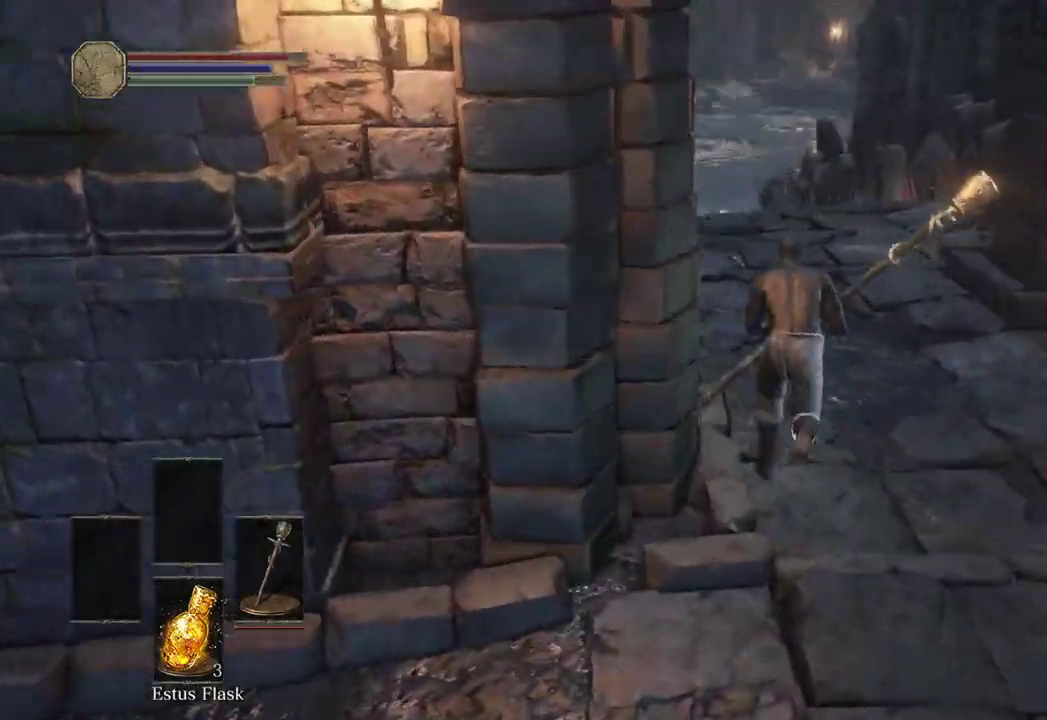
{"dt_ms": 1000, "buttons": ["B"], "left_stick": "up", "right_stick": "center"}
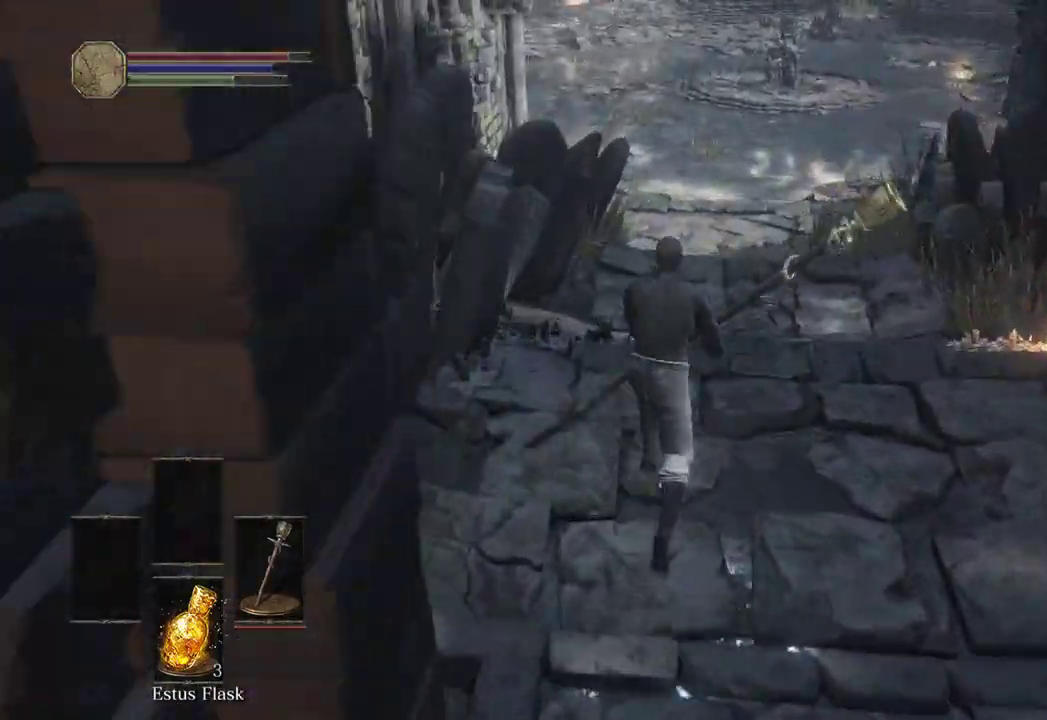
{"dt_ms": 500, "buttons": ["B"], "left_stick": "up", "right_stick": "center", "events": []}
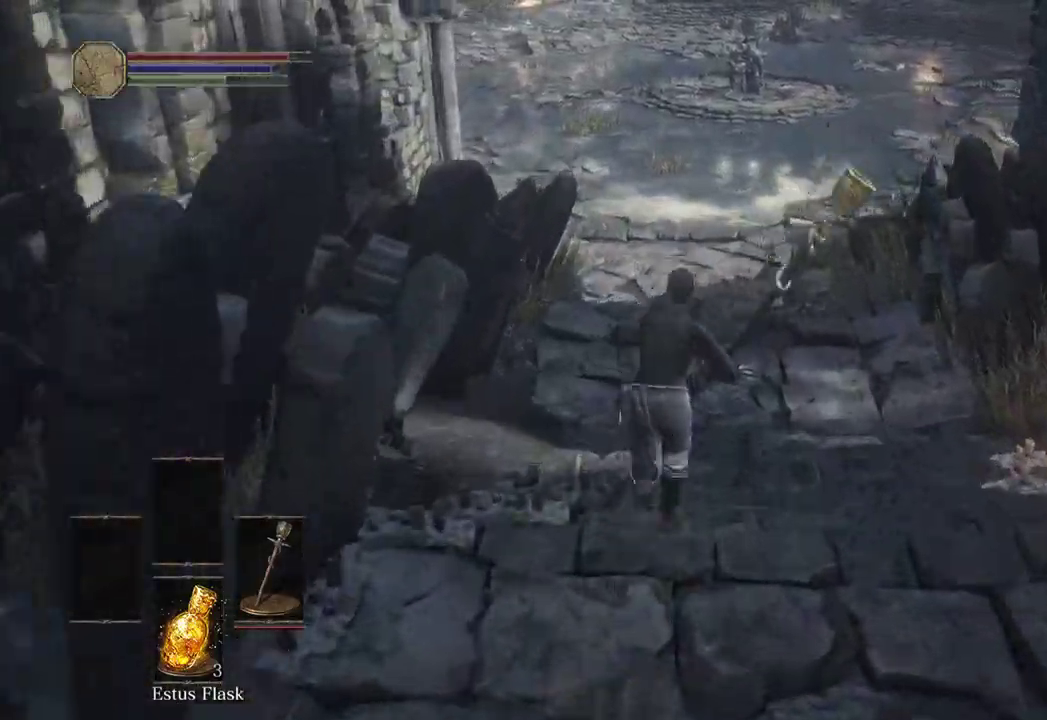
{"dt_ms": 500, "buttons": ["B"], "left_stick": "up", "right_stick": "down", "events": [[367, "right_stick", "down"]]}
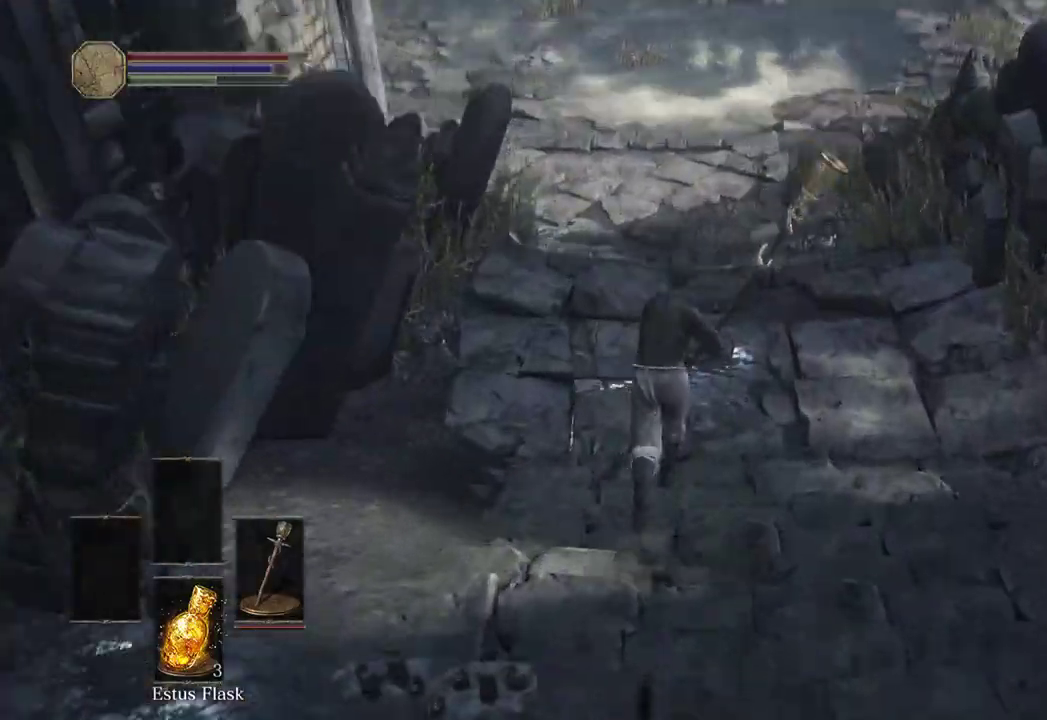
{"dt_ms": 500, "buttons": ["B"], "left_stick": "up", "right_stick": "center", "events": [[33, "right_stick", "center"]]}
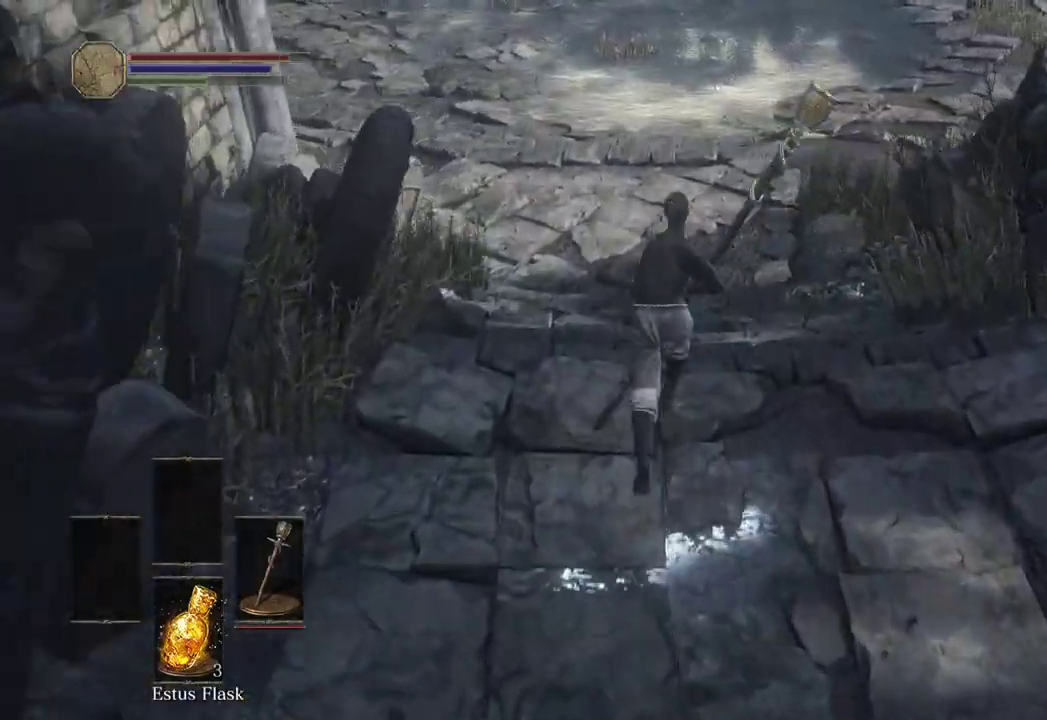
{"dt_ms": 500, "buttons": ["B", "L3"], "left_stick": "up", "right_stick": "center", "events": [[433, "L3", "down"]]}
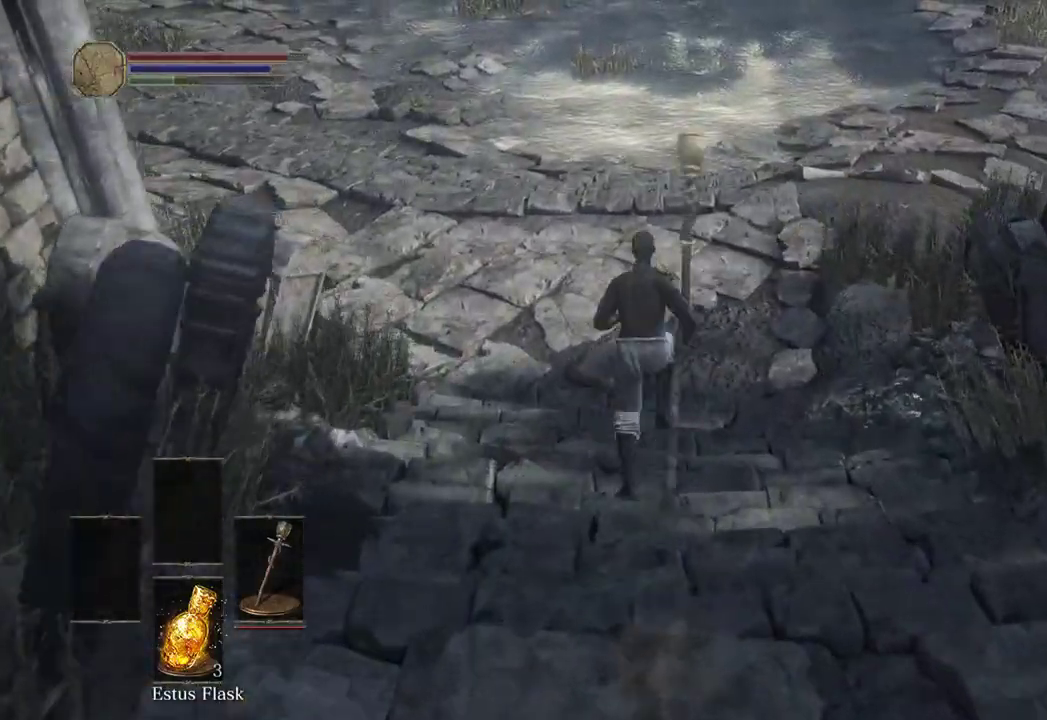
{"dt_ms": 500, "buttons": ["B"], "left_stick": "up", "right_stick": "center", "events": [[33, "L3", "up"]]}
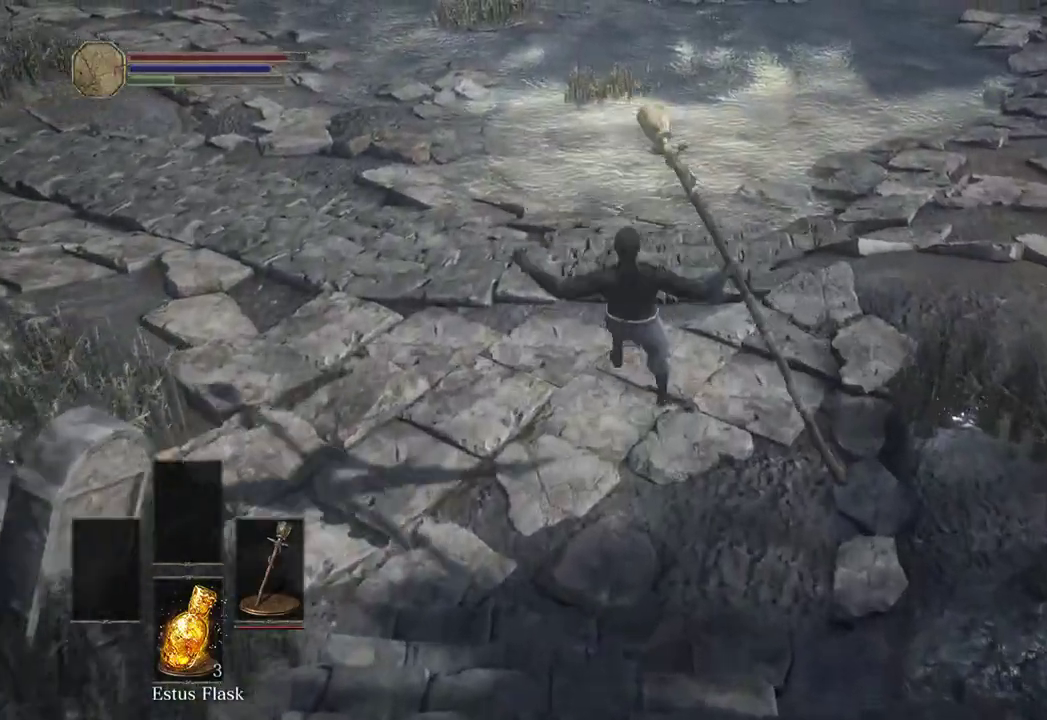
{"dt_ms": 500, "buttons": ["B"], "left_stick": "up", "right_stick": "center", "events": []}
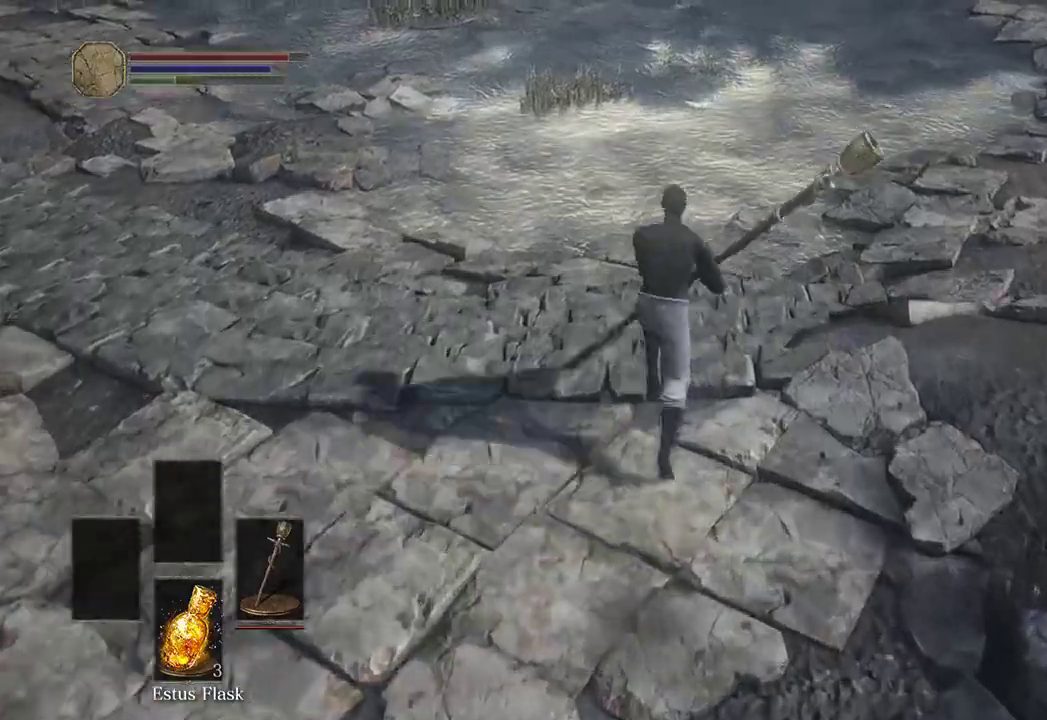
{"dt_ms": 500, "buttons": ["B"], "left_stick": "up", "right_stick": "center", "events": []}
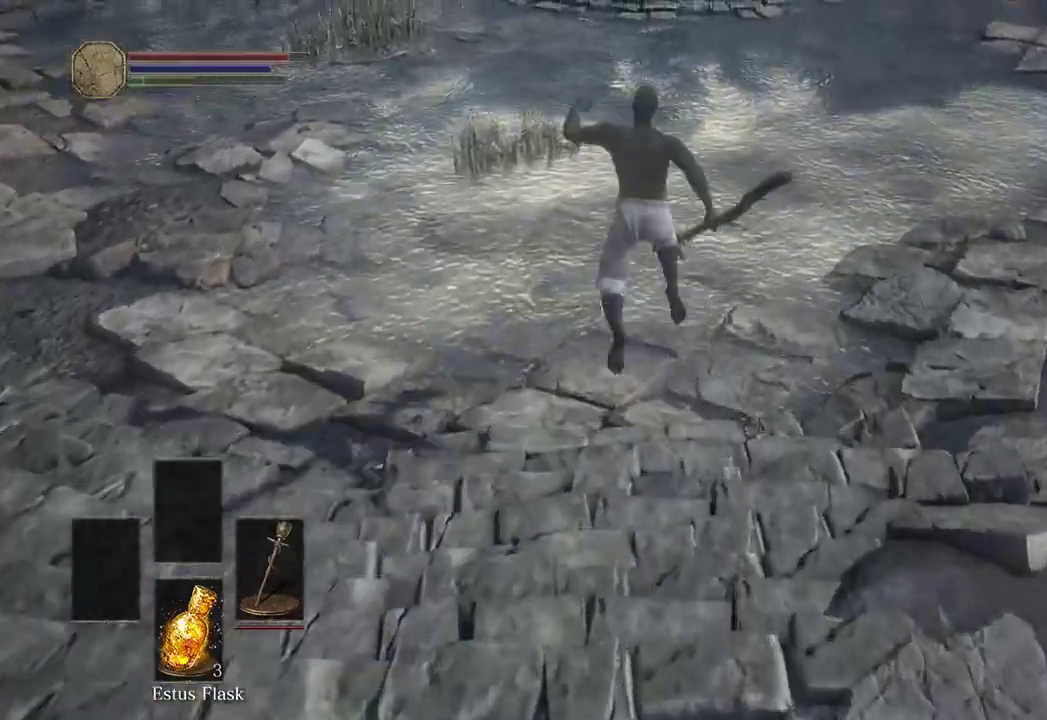
{"dt_ms": 500, "buttons": ["B"], "left_stick": "up", "right_stick": "center", "events": [[100, "right_stick", "up"], [300, "right_stick", "center"]]}
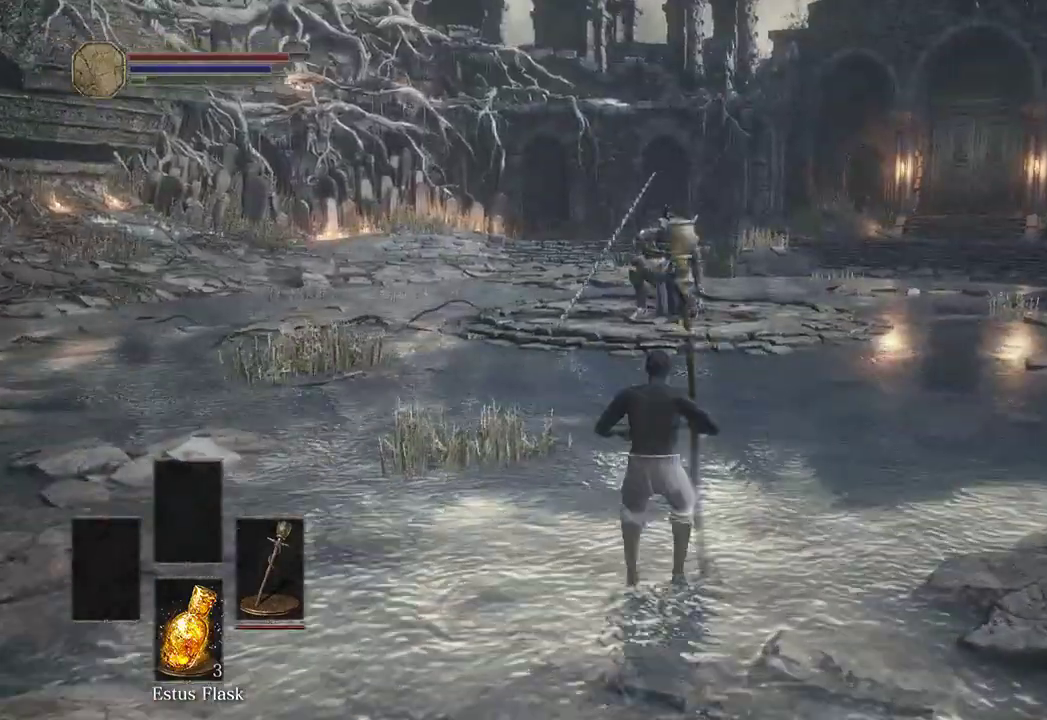
{"dt_ms": 500, "buttons": ["B"], "left_stick": "up", "right_stick": "down", "events": [[433, "right_stick", "down"]]}
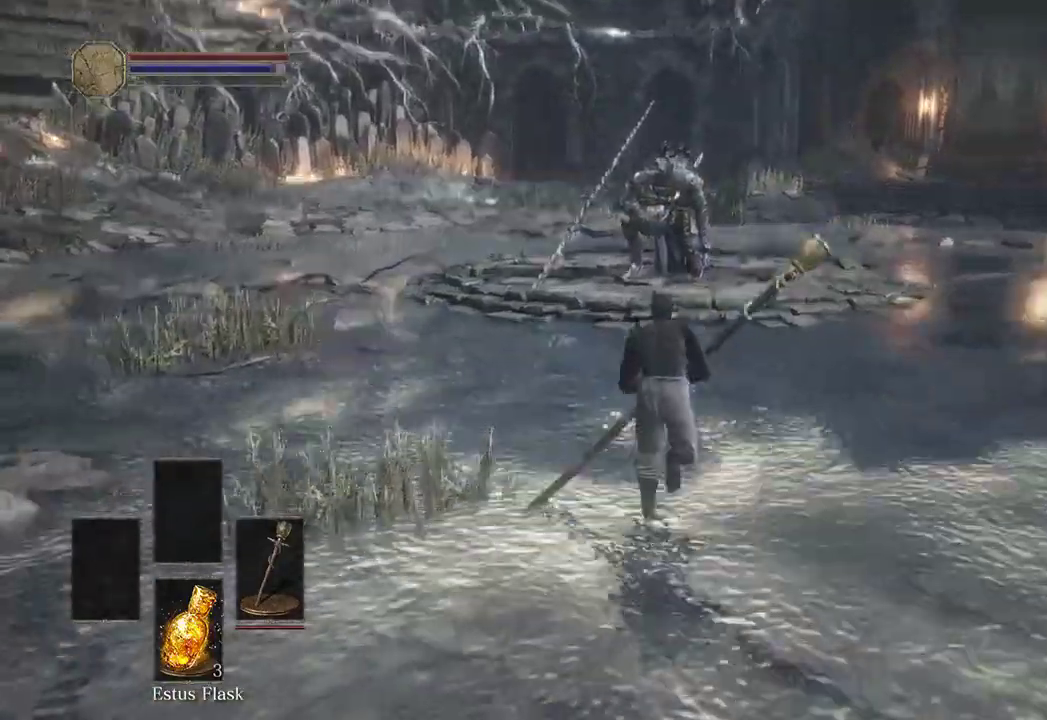
{"dt_ms": 500, "buttons": [], "left_stick": "up", "right_stick": "center", "events": [[67, "right_stick", "center"], [500, "B", "up"]]}
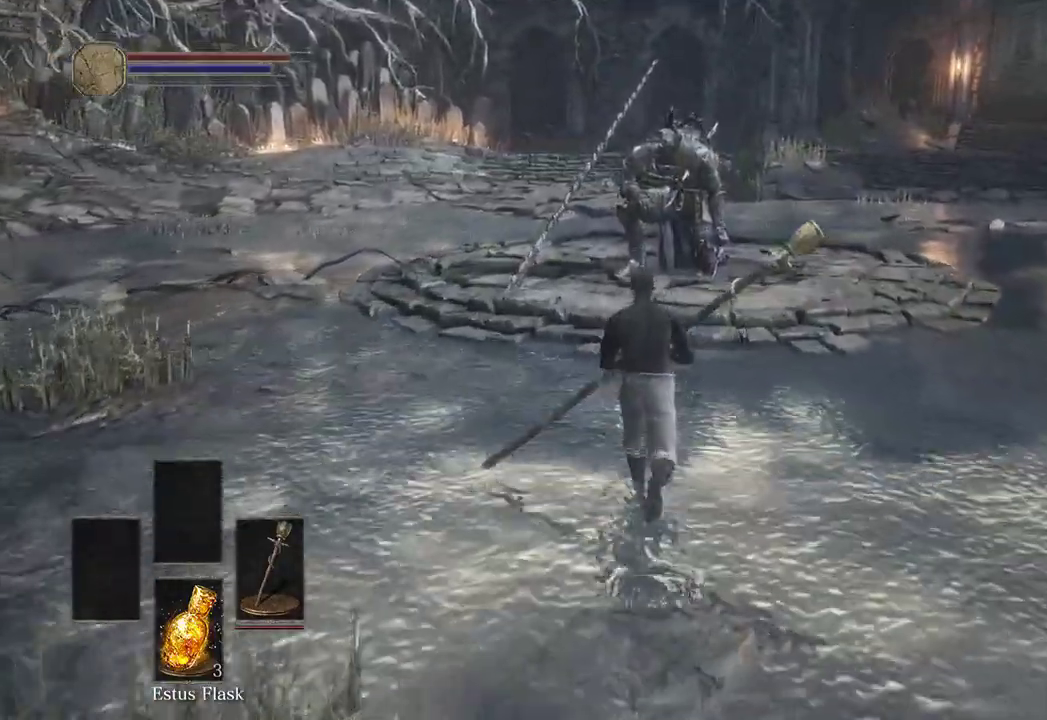
{"dt_ms": 500, "buttons": [], "left_stick": "up", "right_stick": "center", "events": [[33, "B", "down"], [67, "B", "up"]]}
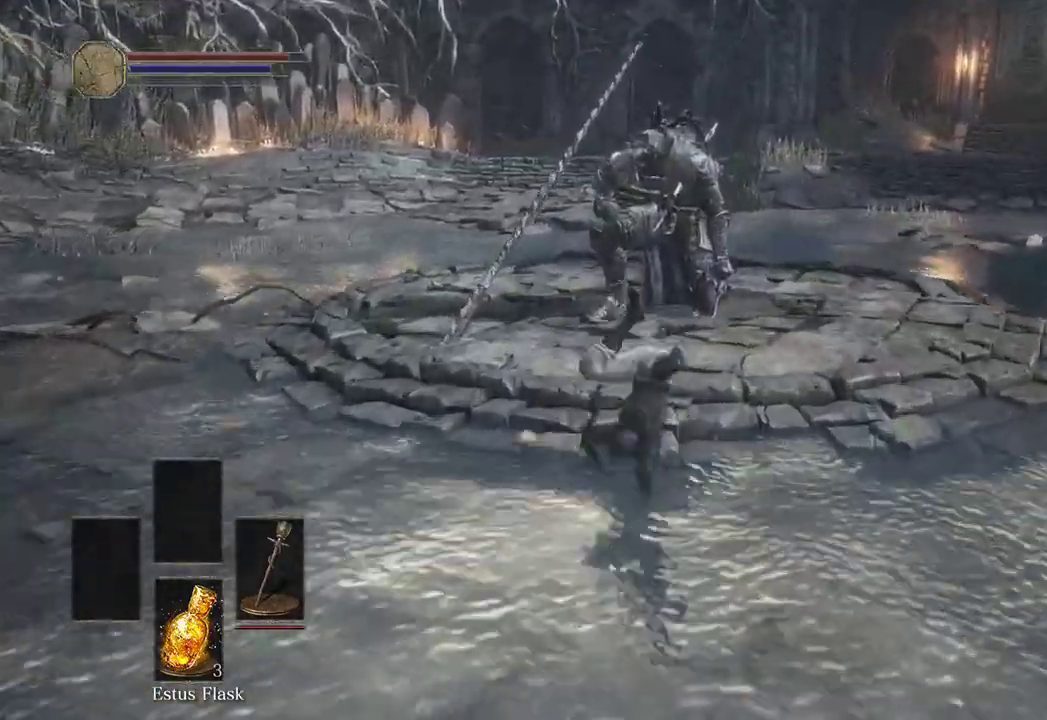
{"dt_ms": 500, "buttons": [], "left_stick": "up", "right_stick": "center", "events": [[400, "A", "down"], [467, "A", "up"]]}
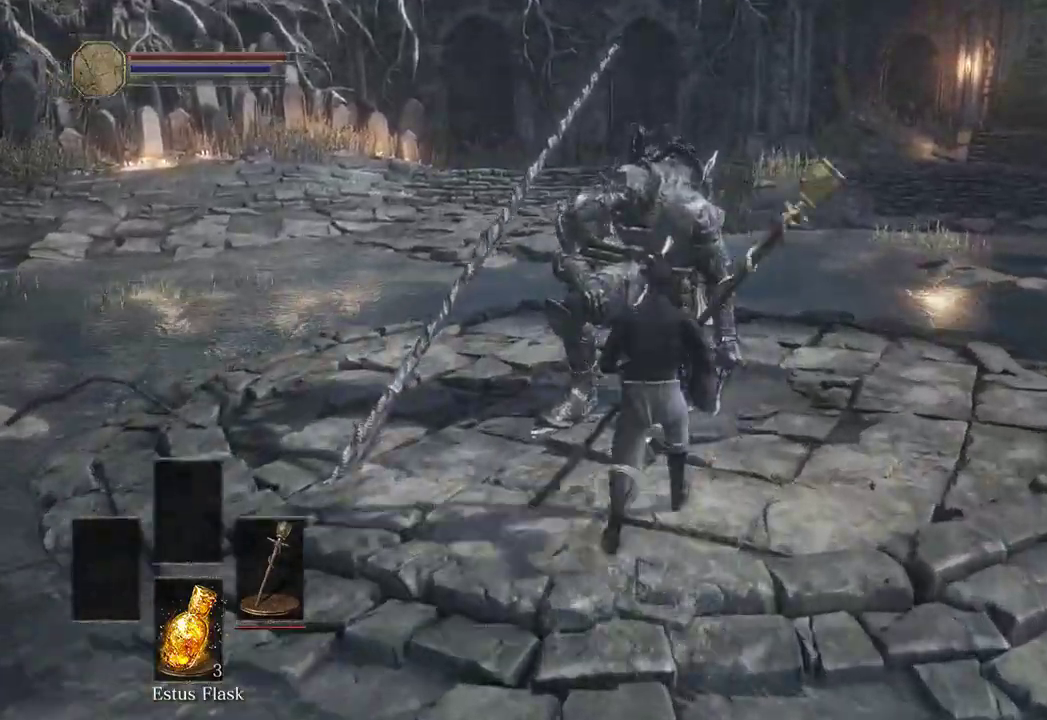
{"dt_ms": 500, "buttons": [], "left_stick": "center", "right_stick": "center", "events": [[33, "A", "down"], [100, "A", "up"], [133, "A", "down"], [167, "left_stick", "center"], [233, "A", "up"]]}
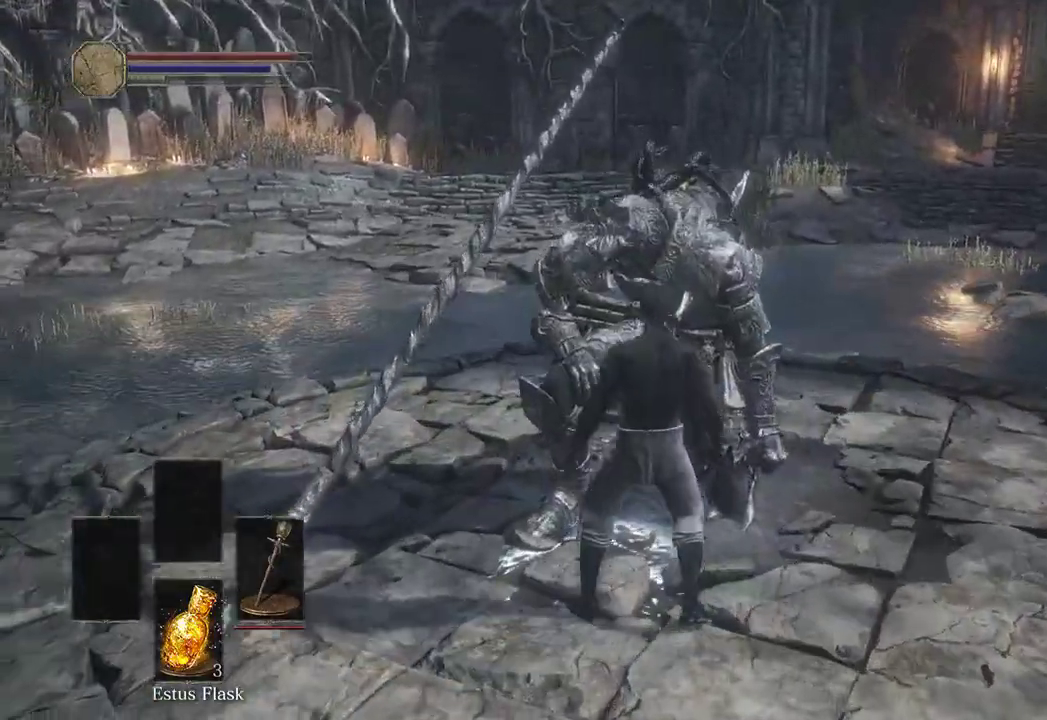
{"dt_ms": 500, "buttons": [], "left_stick": "center", "right_stick": "center", "events": []}
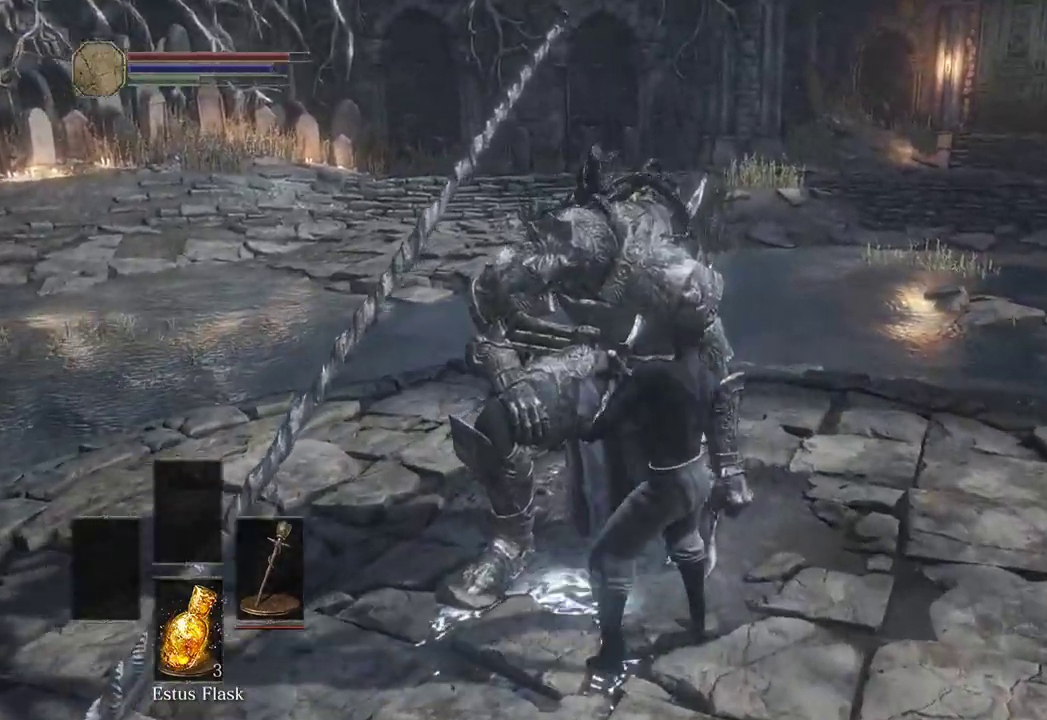
{"dt_ms": 500, "buttons": [], "left_stick": "center", "right_stick": "center", "events": []}
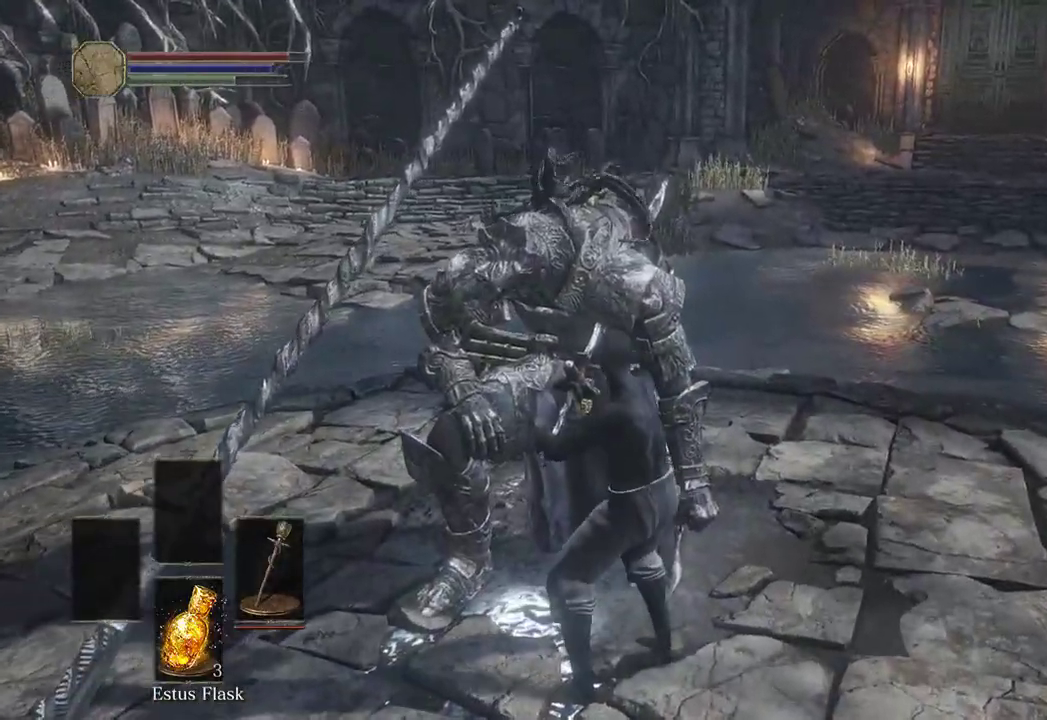
{"dt_ms": 500, "buttons": [], "left_stick": "center", "right_stick": "center", "events": []}
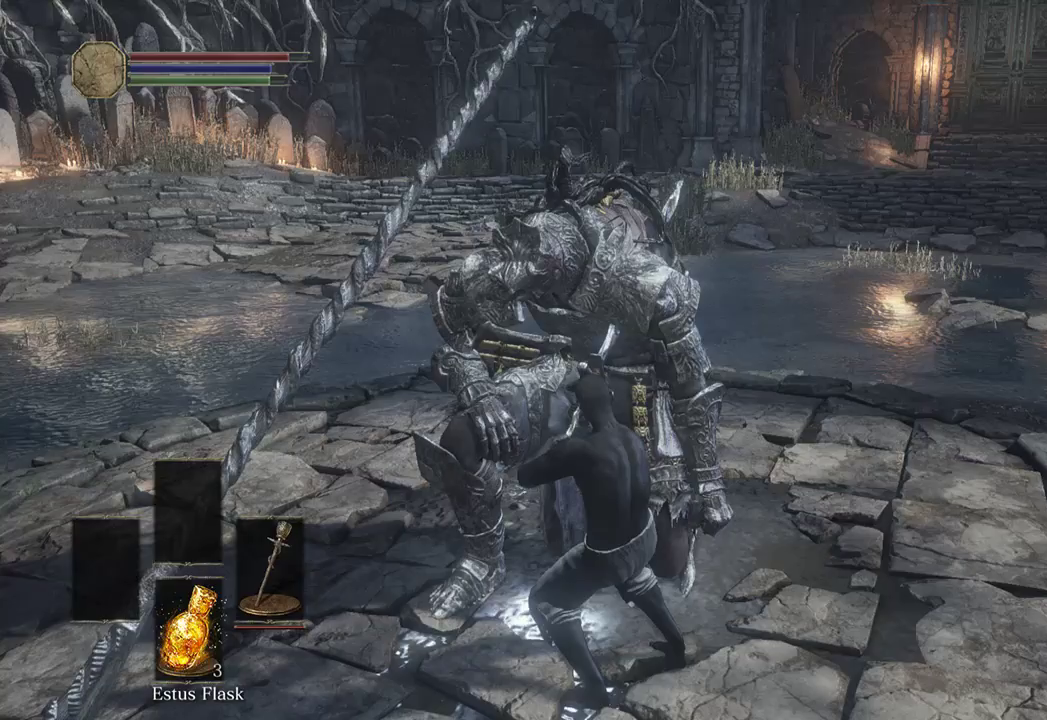
{"dt_ms": 500, "buttons": [], "left_stick": "center", "right_stick": "center", "events": []}
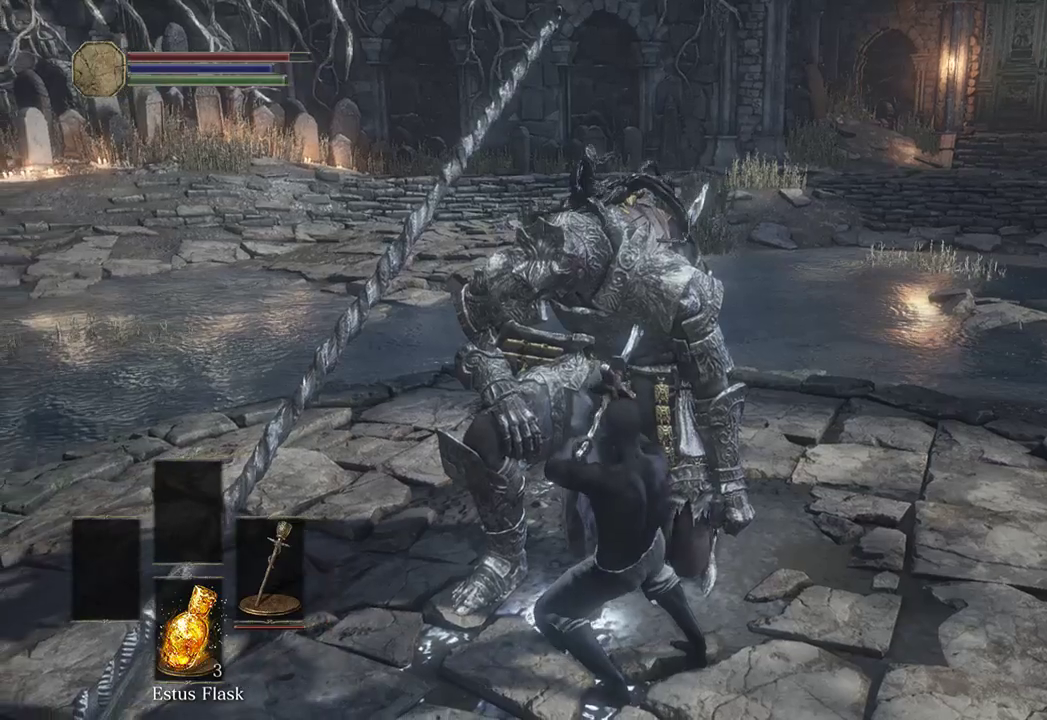
{"dt_ms": 500, "buttons": [], "left_stick": "center", "right_stick": "center", "events": []}
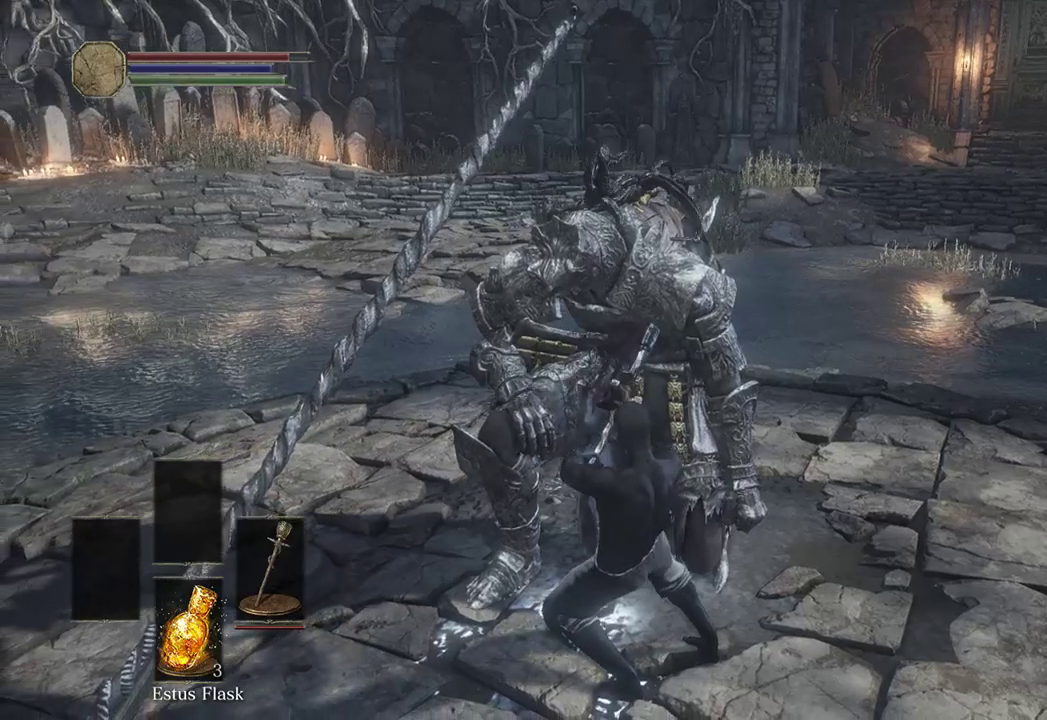
{"dt_ms": 500, "buttons": [], "left_stick": "center", "right_stick": "center", "events": []}
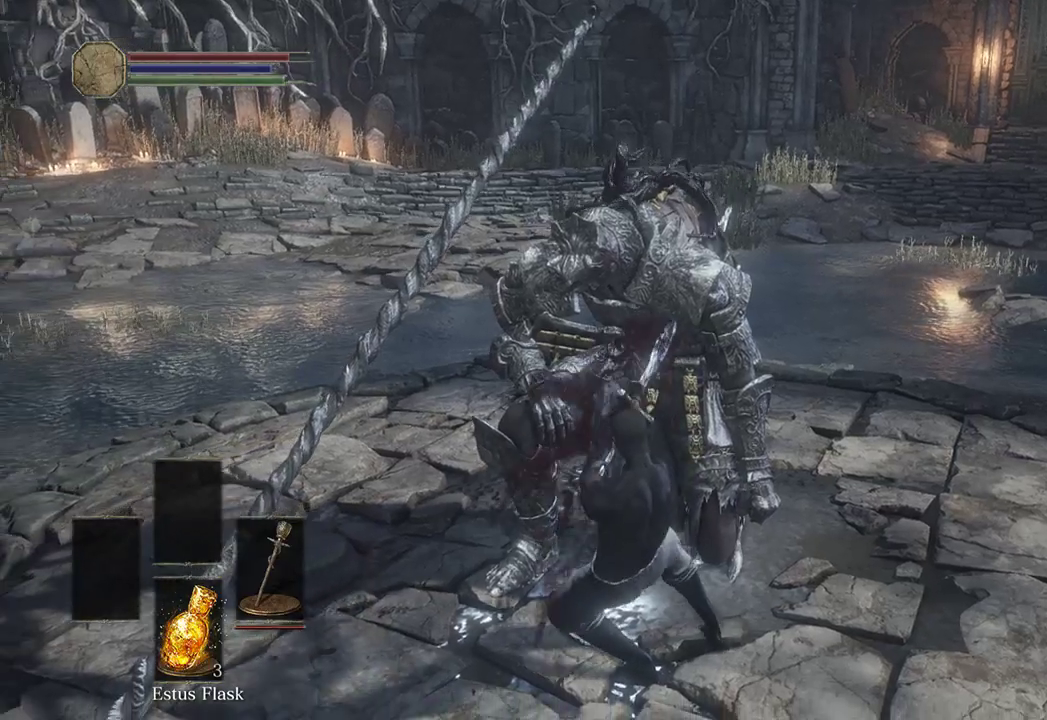
{"dt_ms": 500, "buttons": [], "left_stick": "center", "right_stick": "center", "events": []}
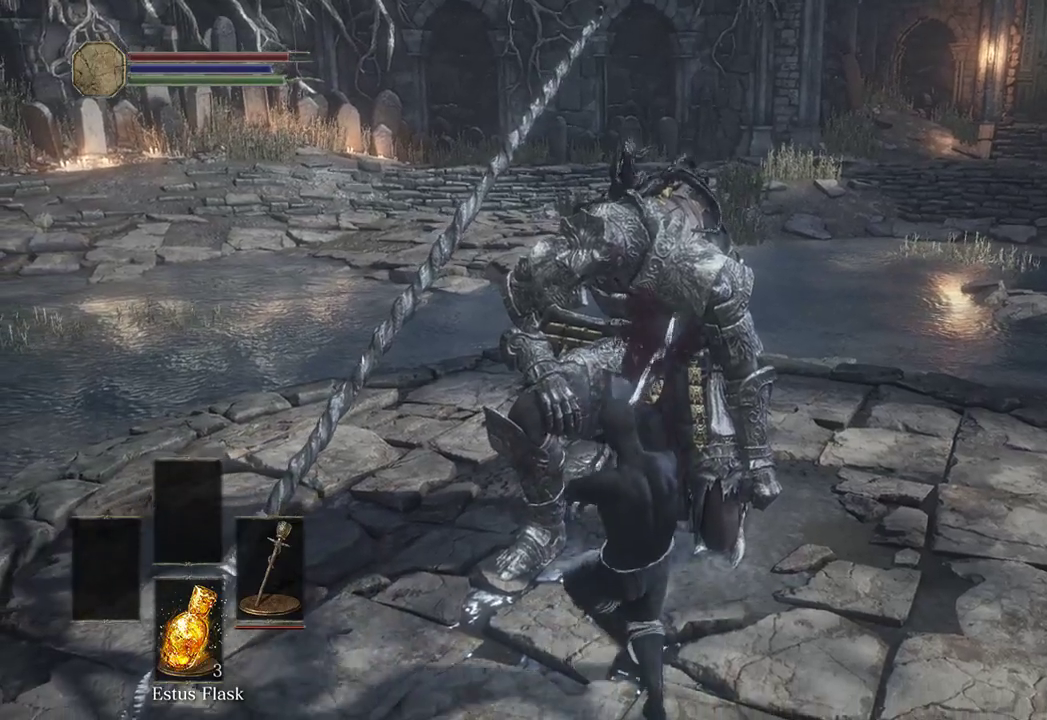
{"dt_ms": 500, "buttons": [], "left_stick": "center", "right_stick": "right", "events": [[500, "right_stick", "right"]]}
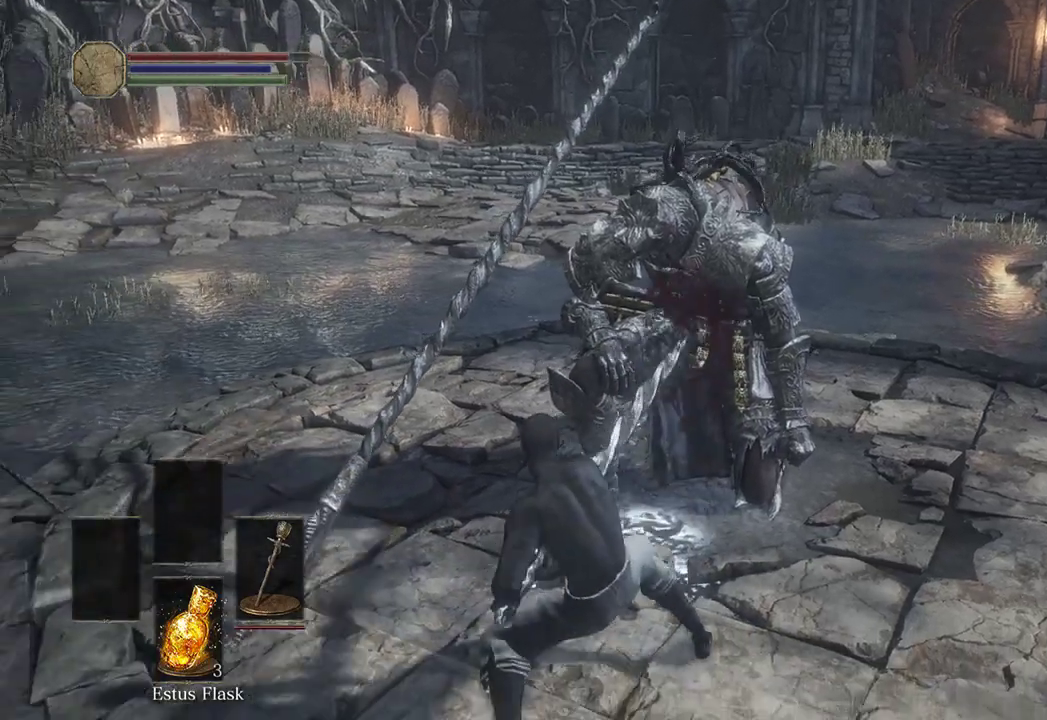
{"dt_ms": 500, "buttons": [], "left_stick": "up", "right_stick": "right", "events": [[200, "right_stick", "center"], [367, "left_stick", "up"], [400, "right_stick", "right"]]}
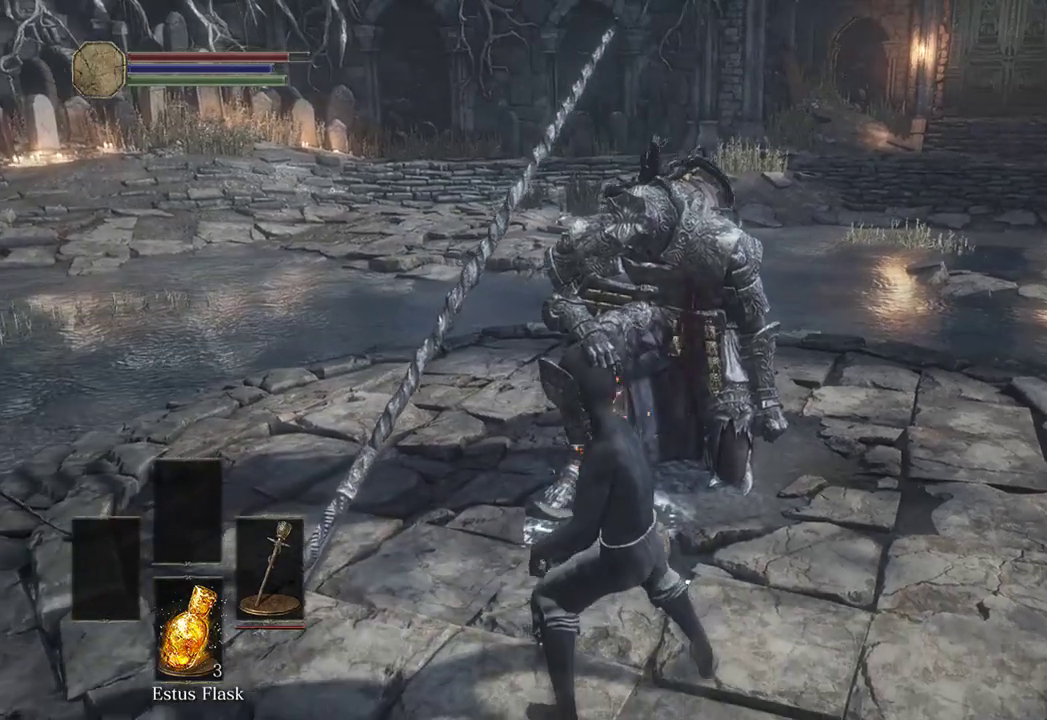
{"dt_ms": 500, "buttons": [], "left_stick": "up", "right_stick": "center", "events": [[67, "right_stick", "center"], [200, "right_stick", "right"], [367, "right_stick", "center"]]}
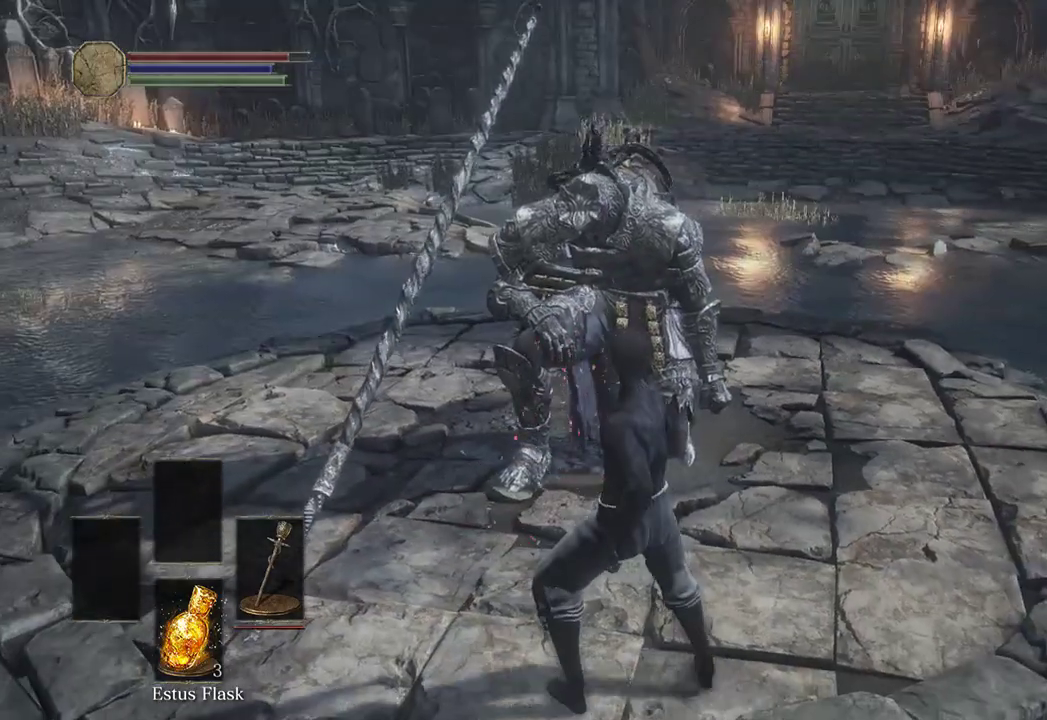
{"dt_ms": 500, "buttons": [], "left_stick": "up", "right_stick": "down", "events": [[200, "right_stick", "left"], [333, "right_stick", "center"], [500, "right_stick", "down"]]}
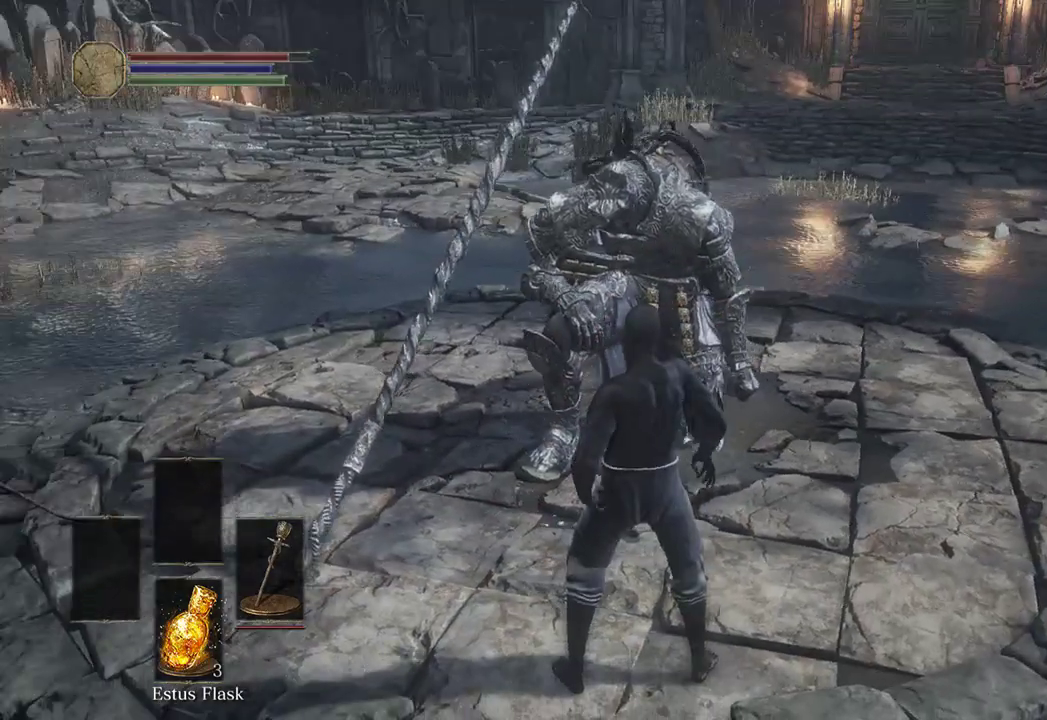
{"dt_ms": 500, "buttons": [], "left_stick": "up", "right_stick": "center", "events": [[133, "right_stick", "right"], [267, "right_stick", "center"], [333, "R1", "down"], [333, "right_stick", "up"], [400, "right_stick", "center"], [433, "R1", "up"]]}
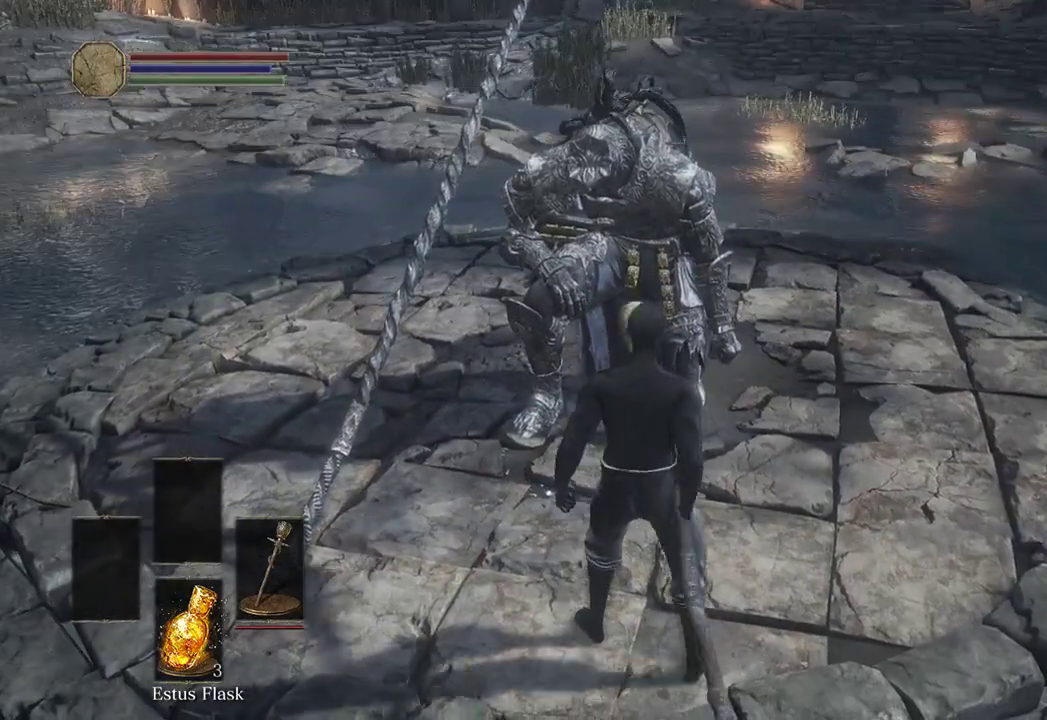
{"dt_ms": 500, "buttons": [], "left_stick": "up", "right_stick": "center", "events": [[33, "R1", "down"], [100, "R1", "up"], [167, "R1", "down"], [233, "R1", "up"], [333, "R1", "down"], [333, "R2", "down"], [400, "R1", "up"], [400, "R2", "up"]]}
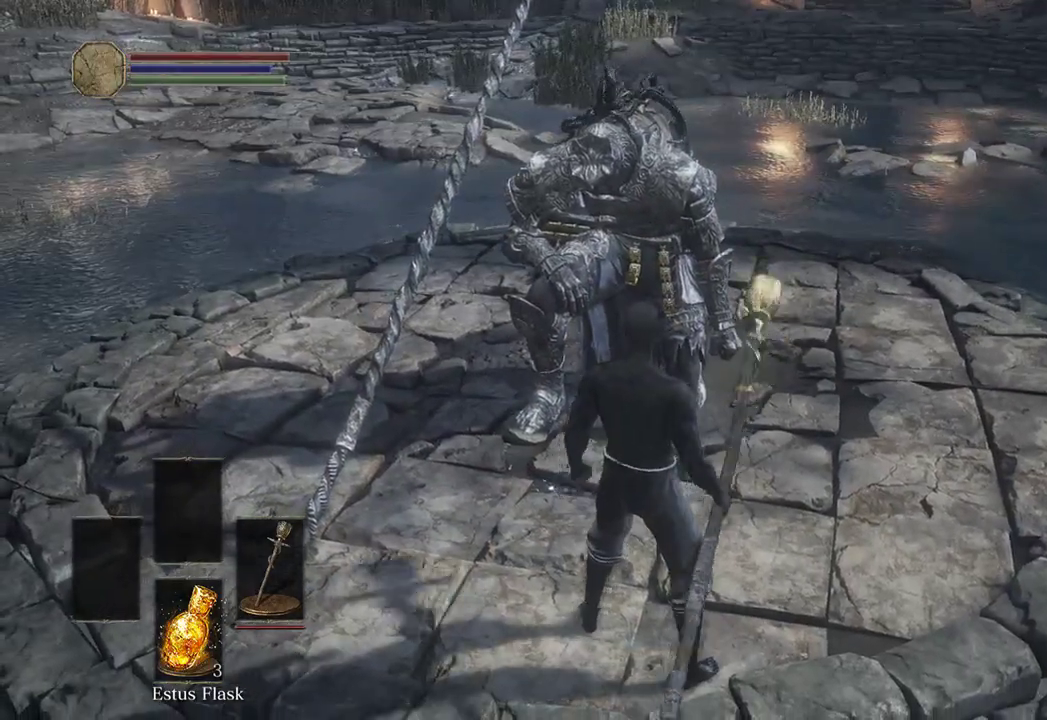
{"dt_ms": 500, "buttons": [], "left_stick": "up", "right_stick": "center", "events": [[33, "R1", "down"], [33, "R2", "down"], [67, "right_stick", "up"], [133, "R2", "up"], [167, "R1", "up"], [167, "right_stick", "center"], [233, "R1", "down"], [300, "R1", "up"]]}
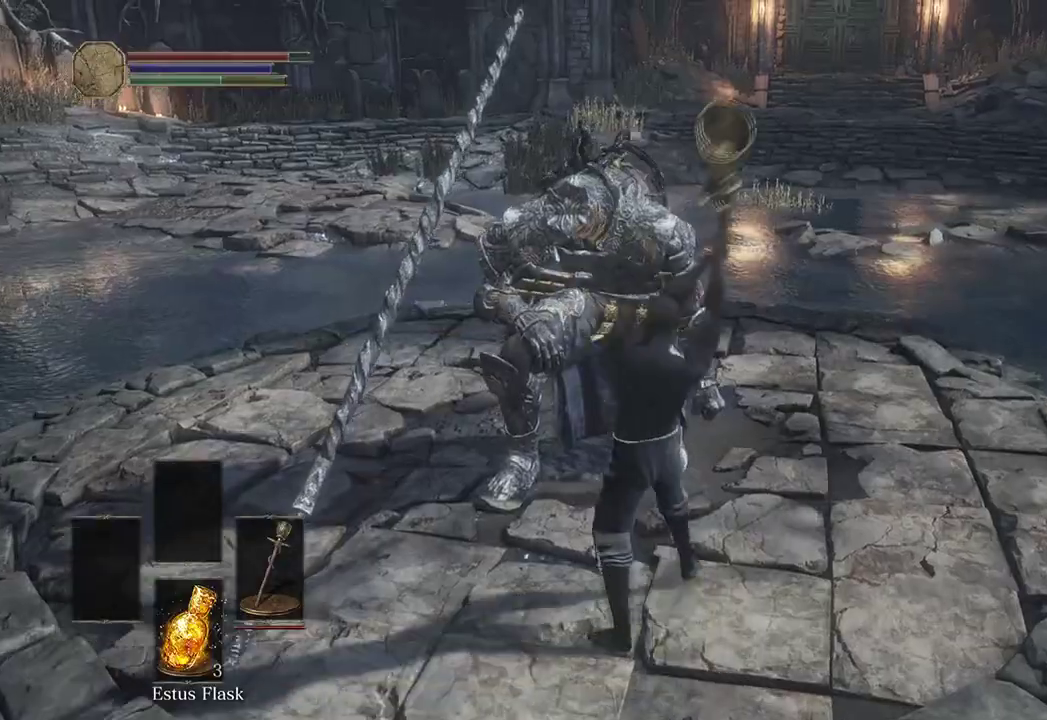
{"dt_ms": 500, "buttons": [], "left_stick": "up", "right_stick": "center", "events": [[200, "R1", "down"], [300, "R1", "up"]]}
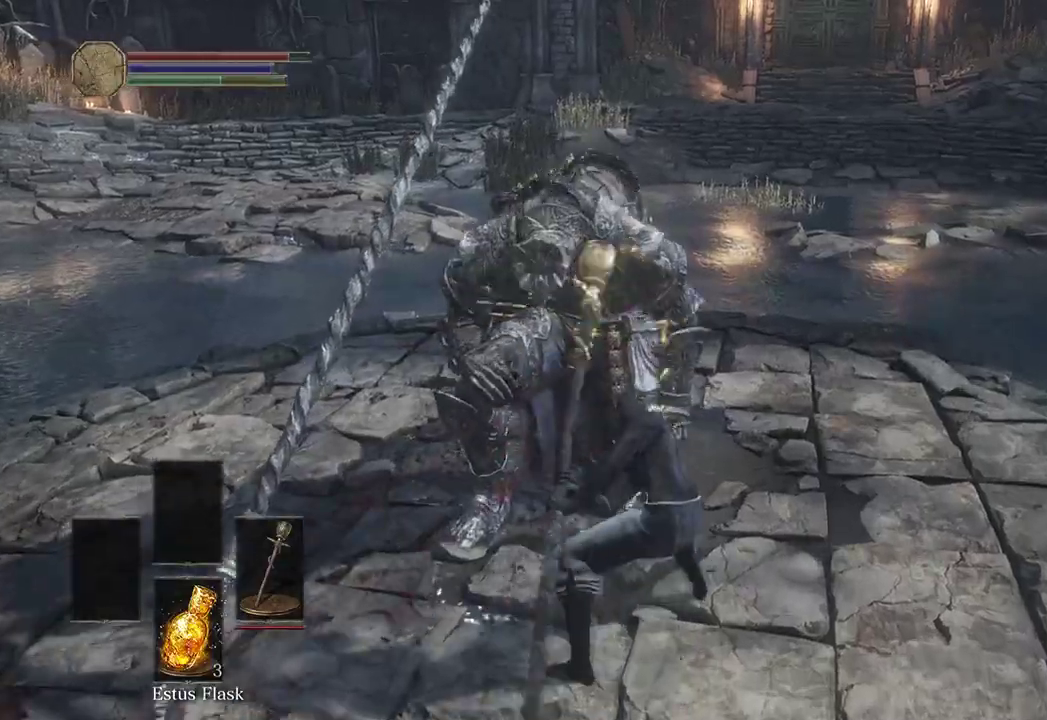
{"dt_ms": 500, "buttons": ["R1"], "left_stick": "up", "right_stick": "center", "events": [[167, "right_stick", "left"], [400, "R1", "down"], [433, "right_stick", "center"]]}